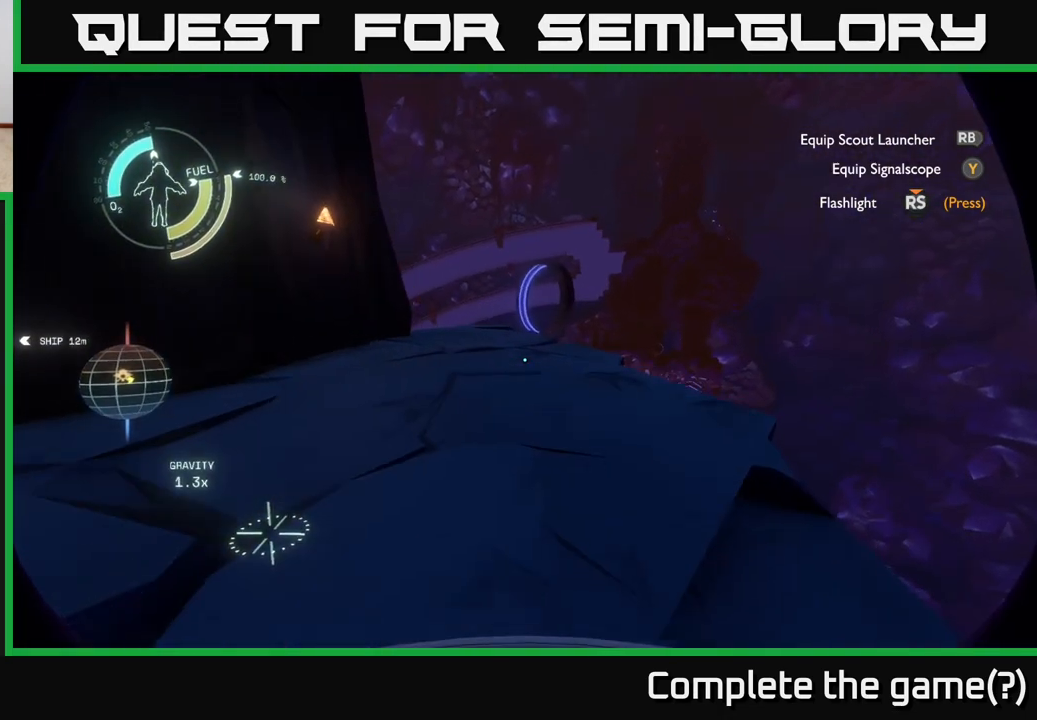
Gameplay with a controller (Xbox layout); each line is a JSON object with the inputs held at the frame after it. "events" lists button and stick changes between this image and that frame as [ms after this image, input, new state], when the widget could be followed in between.
{"buttons": [], "left_stick": "up-right", "right_stick": "center", "events": []}
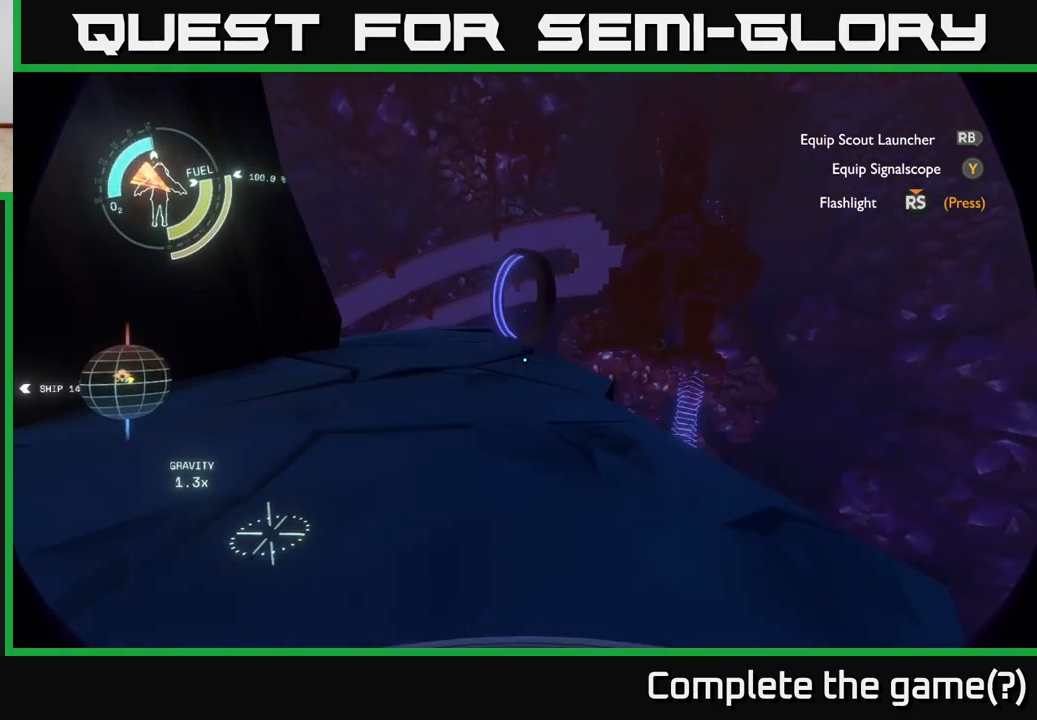
{"buttons": [], "left_stick": "up", "right_stick": "center", "events": [[217, "right_stick", "down-right"], [317, "left_stick", "up"], [450, "right_stick", "center"]]}
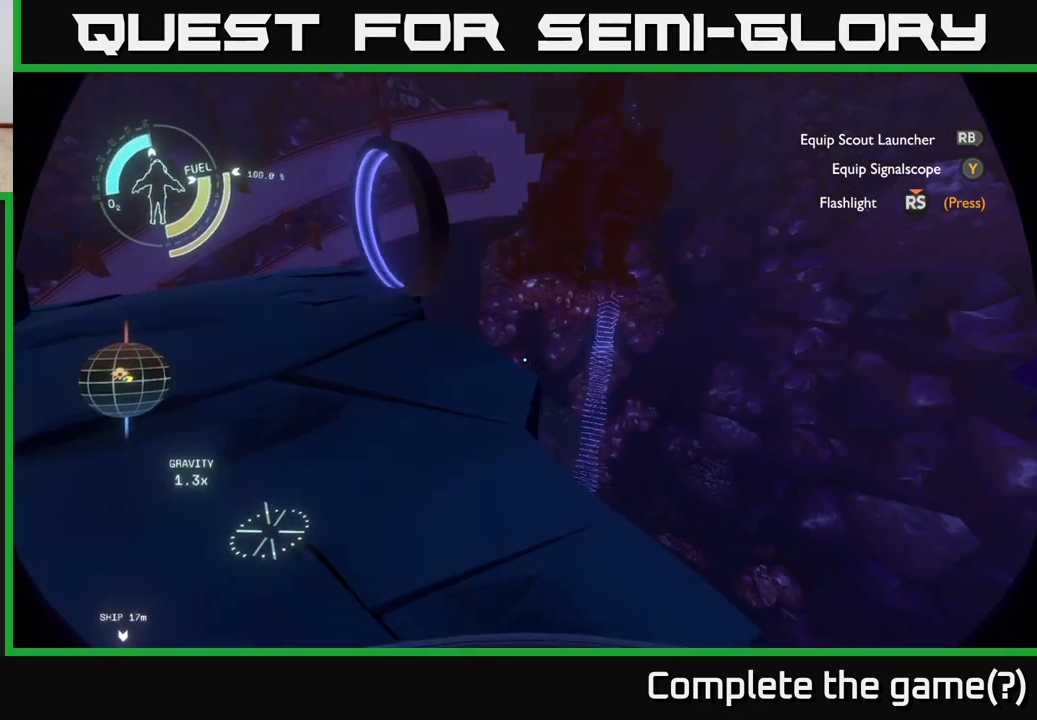
{"buttons": [], "left_stick": "center", "right_stick": "up", "events": [[50, "left_stick", "center"], [367, "right_stick", "up"]]}
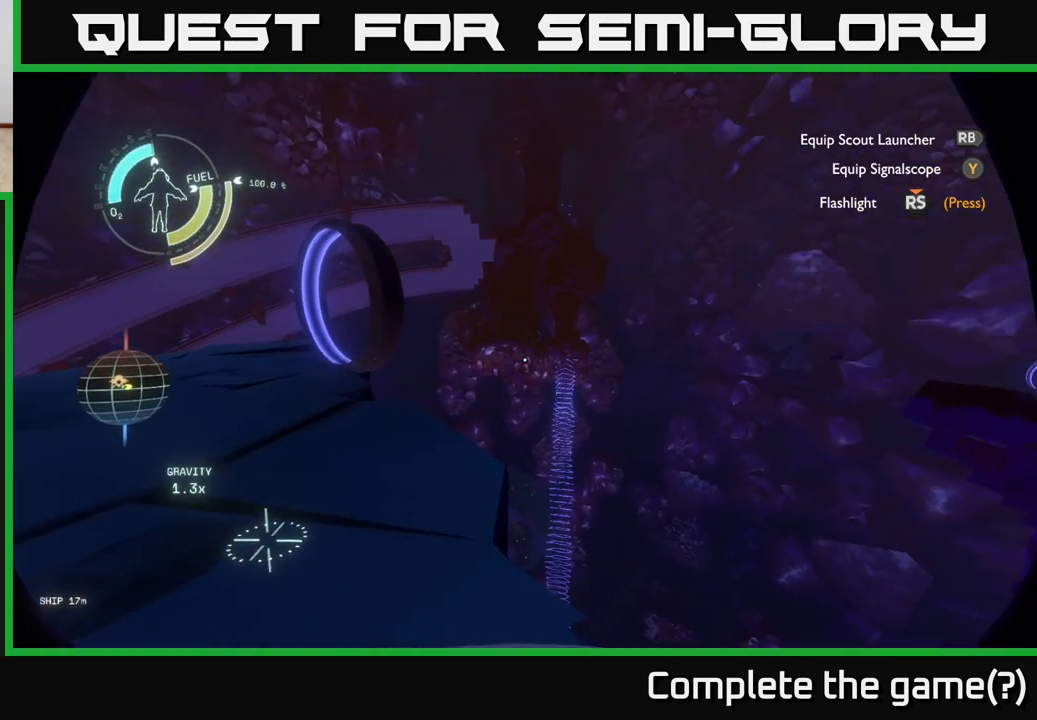
{"buttons": [], "left_stick": "center", "right_stick": "center", "events": [[183, "left_stick", "up-left"], [217, "right_stick", "center"], [350, "left_stick", "center"]]}
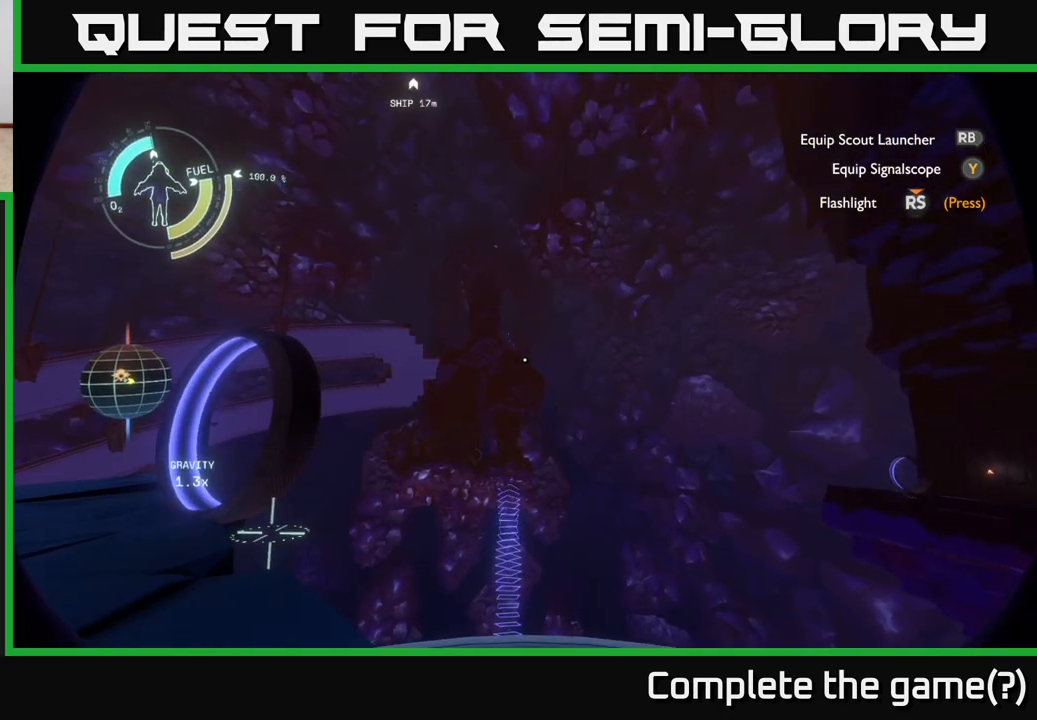
{"buttons": [], "left_stick": "left", "right_stick": "center", "events": [[133, "left_stick", "left"]]}
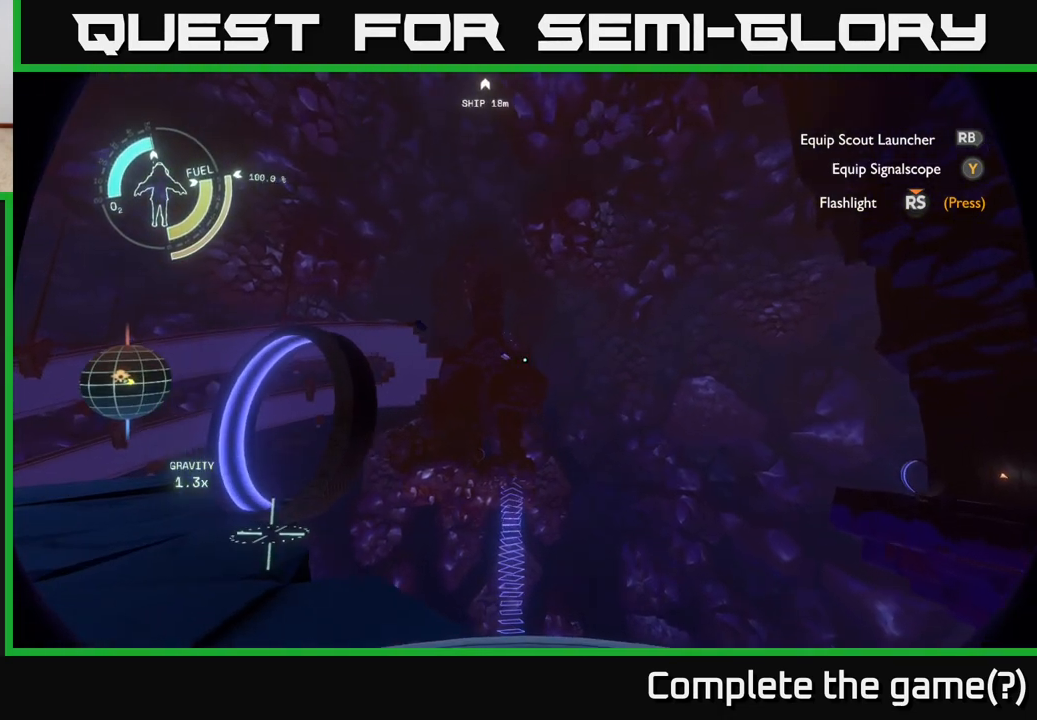
{"buttons": [], "left_stick": "center", "right_stick": "center", "events": [[100, "left_stick", "center"]]}
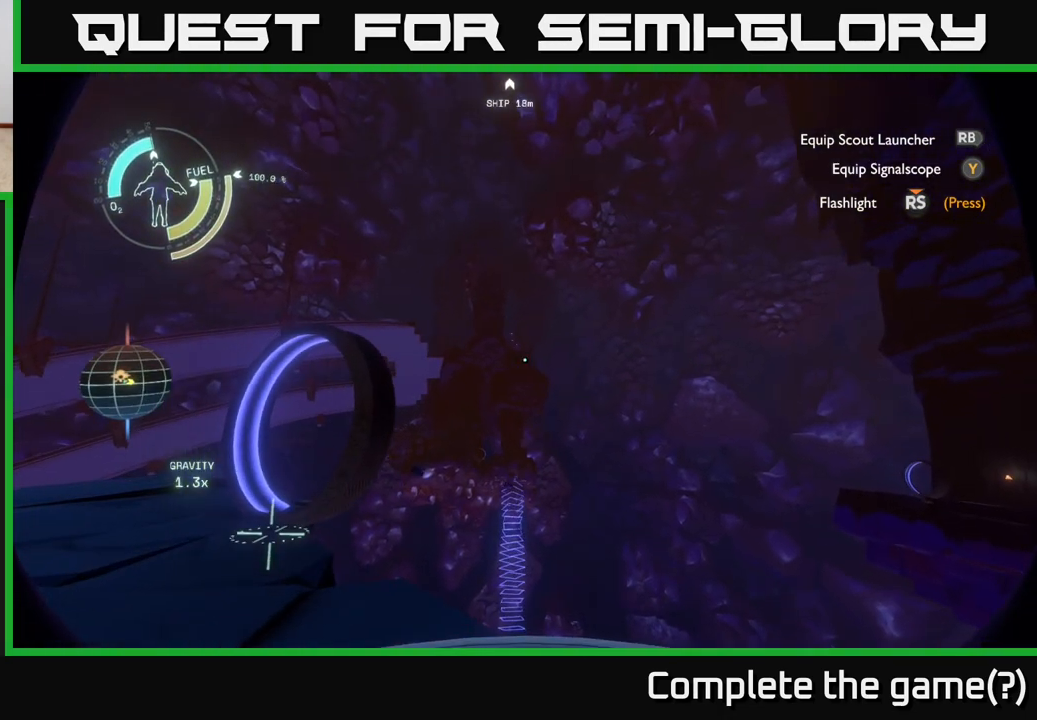
{"buttons": [], "left_stick": "up", "right_stick": "center", "events": [[283, "left_stick", "up"]]}
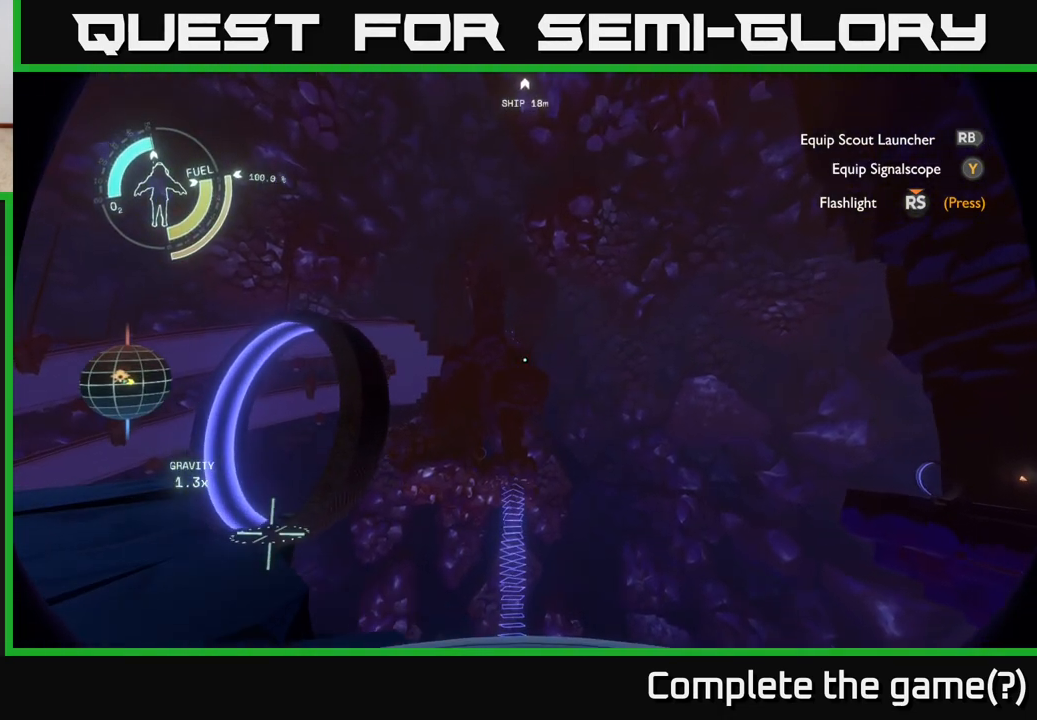
{"buttons": [], "left_stick": "up", "right_stick": "down", "events": [[17, "left_stick", "center"], [200, "left_stick", "up-left"], [217, "right_stick", "down"], [483, "left_stick", "up"]]}
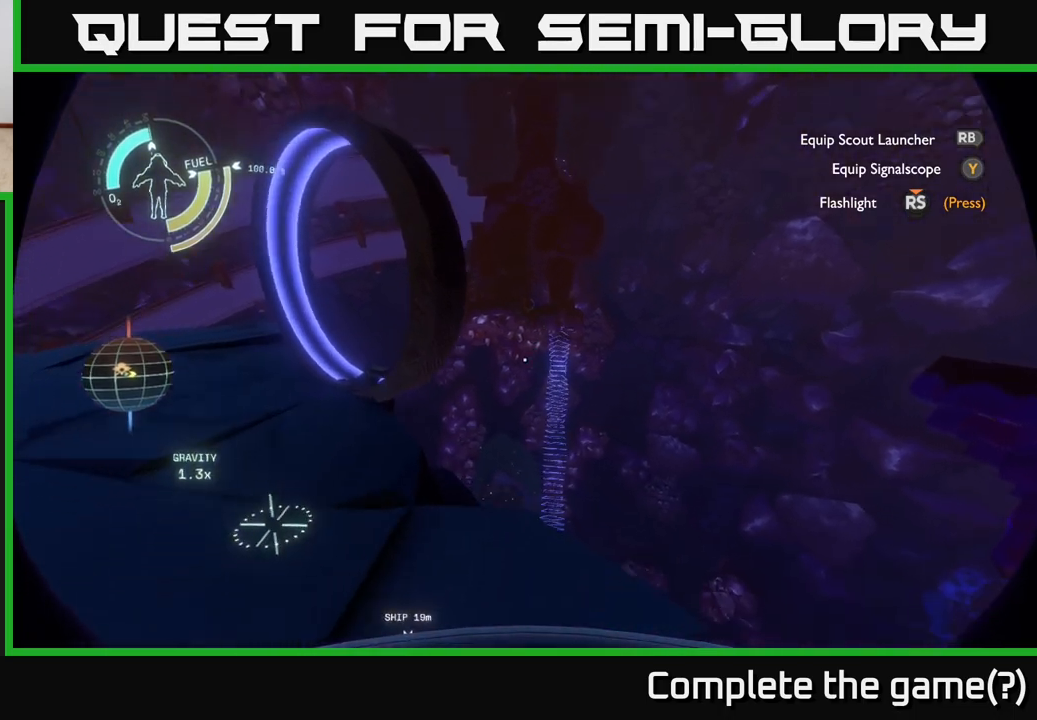
{"buttons": [], "left_stick": "down", "right_stick": "down-right", "events": [[33, "left_stick", "up-right"], [33, "right_stick", "center"], [233, "left_stick", "center"], [383, "right_stick", "down-right"], [467, "left_stick", "down"]]}
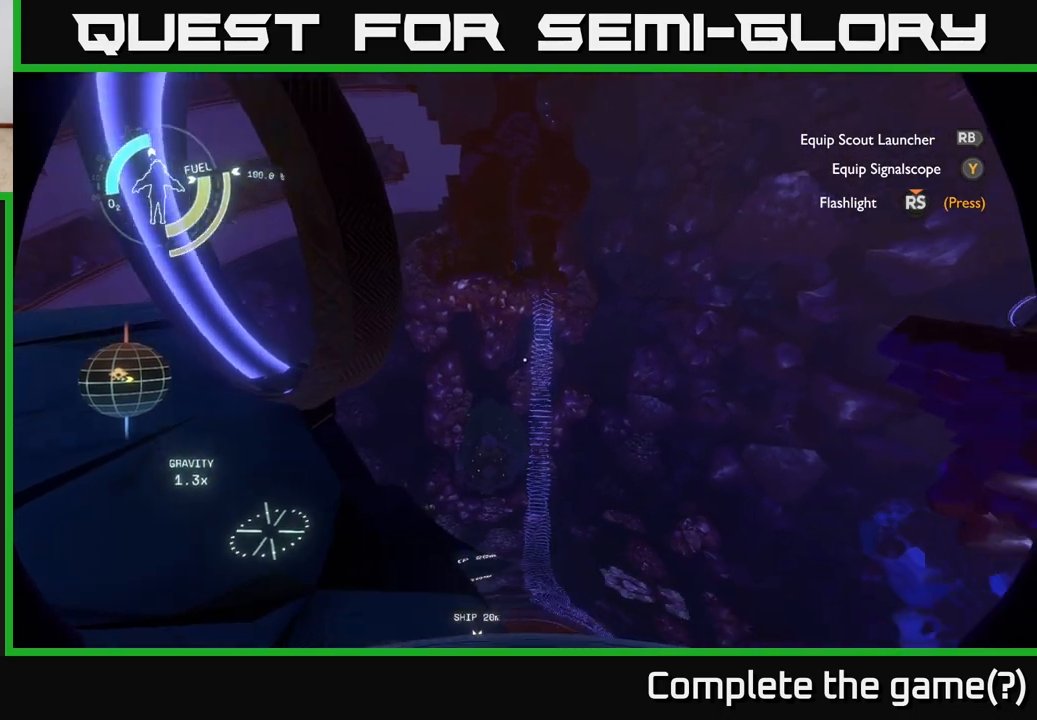
{"buttons": [], "left_stick": "center", "right_stick": "center", "events": [[183, "right_stick", "down"], [200, "left_stick", "center"], [267, "left_stick", "up"], [317, "right_stick", "center"], [467, "left_stick", "center"]]}
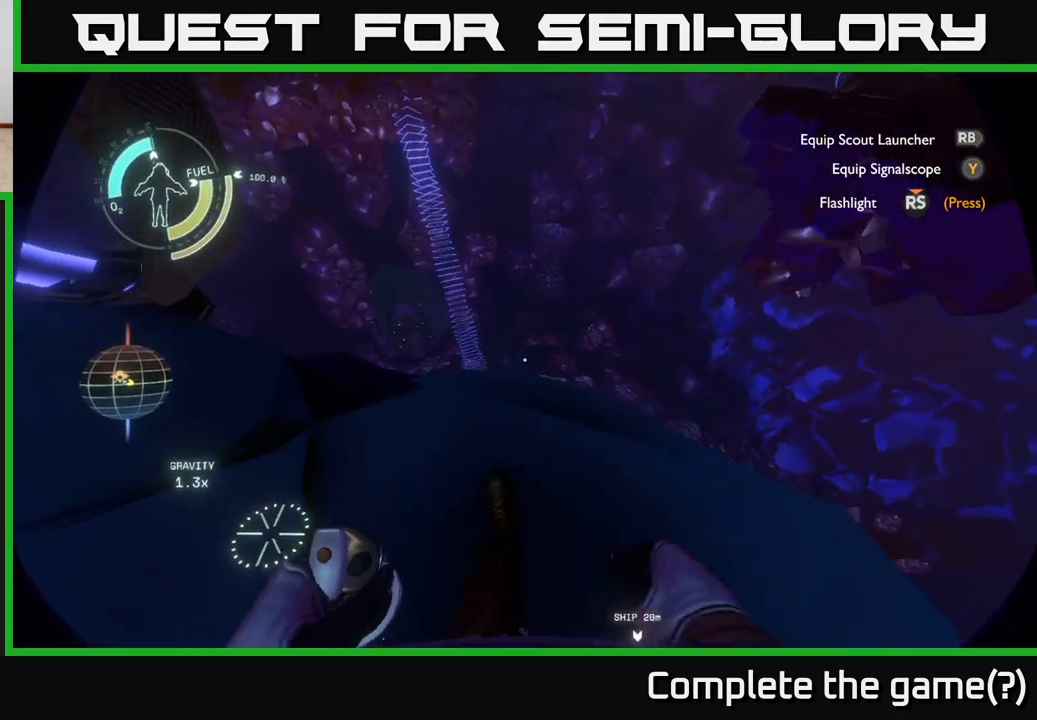
{"buttons": [], "left_stick": "down", "right_stick": "up", "events": [[50, "right_stick", "down-left"], [200, "right_stick", "center"], [283, "left_stick", "down"], [300, "right_stick", "up"]]}
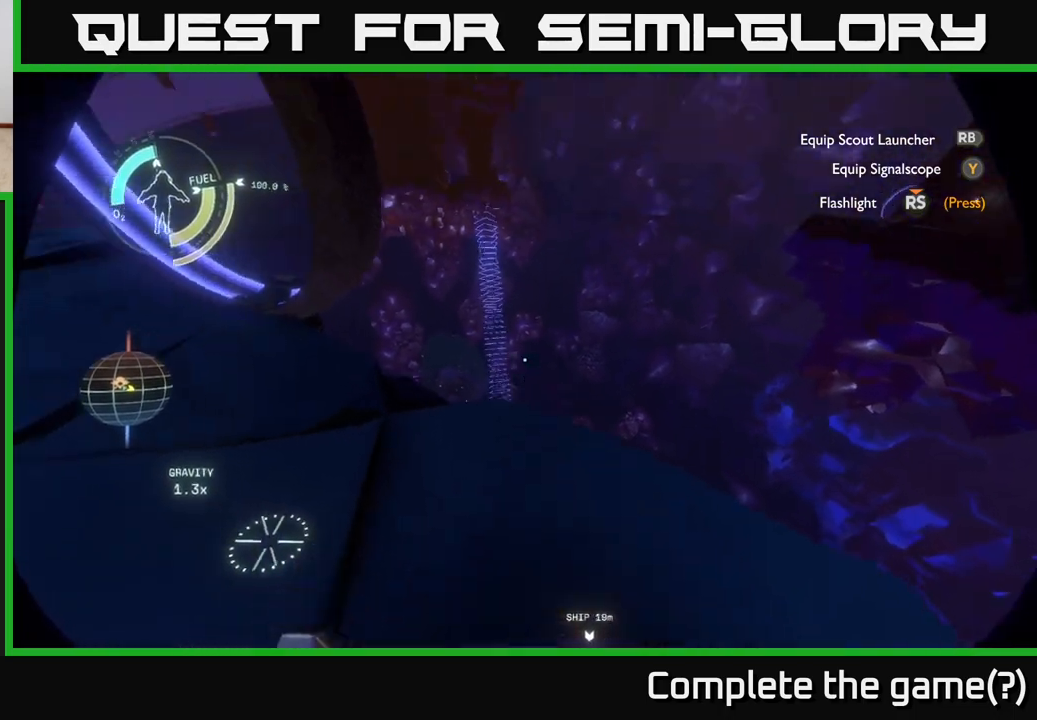
{"buttons": [], "left_stick": "down", "right_stick": "center", "events": [[267, "right_stick", "center"]]}
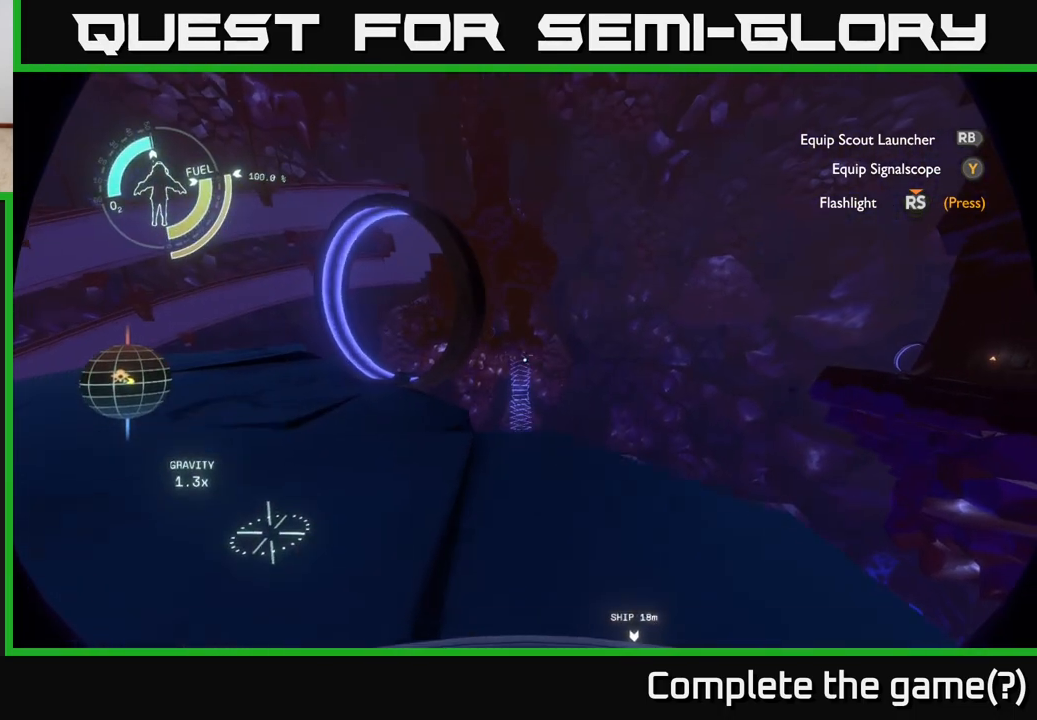
{"buttons": [], "left_stick": "up", "right_stick": "center", "events": [[183, "left_stick", "down-right"], [350, "left_stick", "center"], [400, "left_stick", "up"]]}
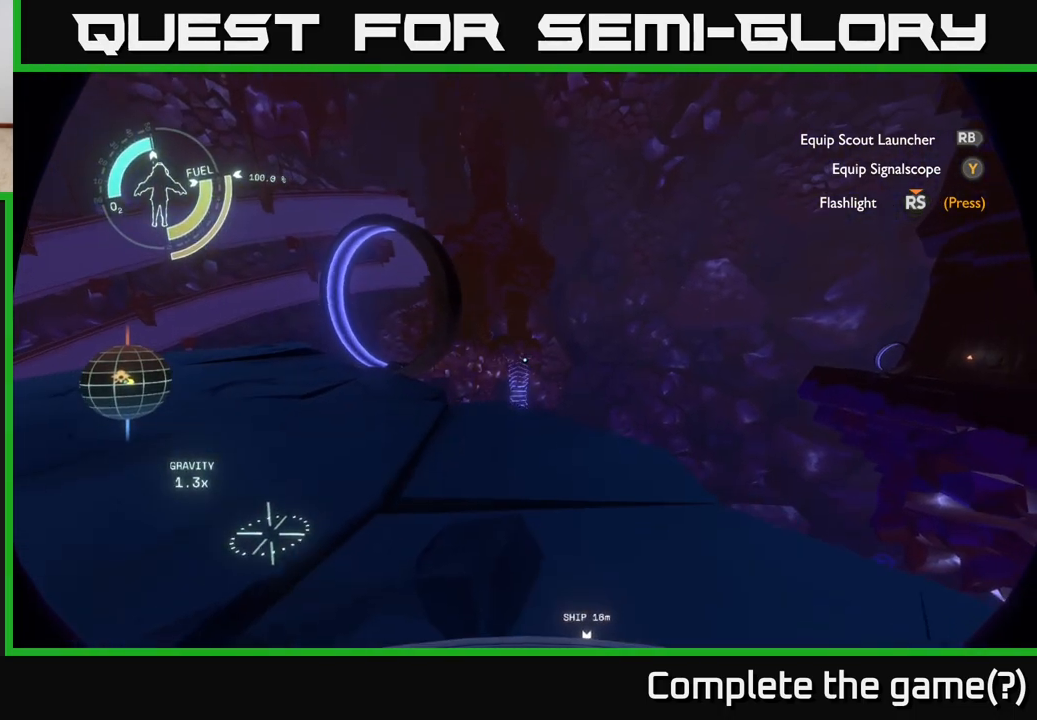
{"buttons": [], "left_stick": "down", "right_stick": "left", "events": [[317, "left_stick", "down-left"], [317, "right_stick", "left"], [433, "left_stick", "down"]]}
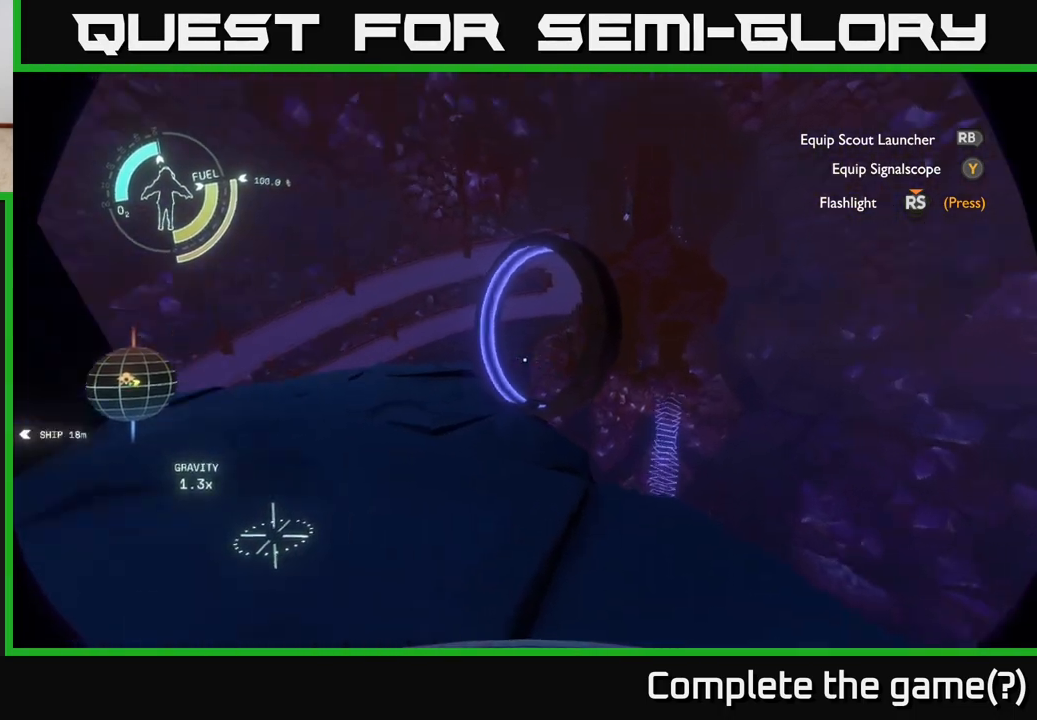
{"buttons": [], "left_stick": "center", "right_stick": "left", "events": [[17, "right_stick", "up-left"], [50, "left_stick", "right"], [150, "left_stick", "up-right"], [200, "right_stick", "center"], [300, "left_stick", "center"], [400, "right_stick", "left"]]}
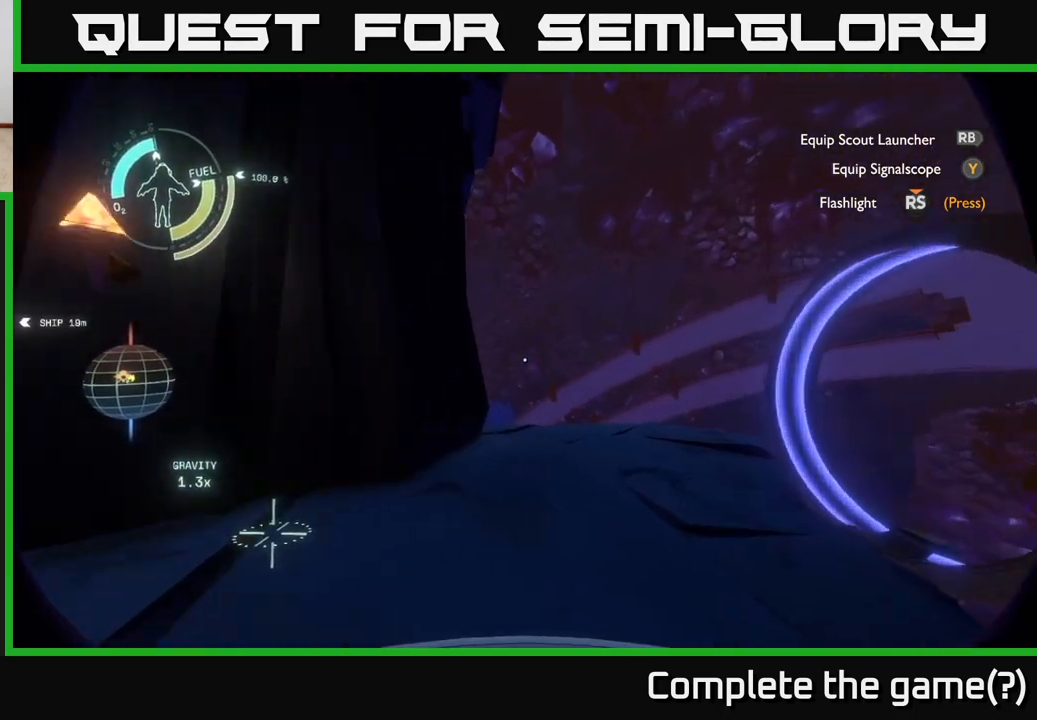
{"buttons": [], "left_stick": "left", "right_stick": "center", "events": [[367, "left_stick", "left"], [467, "right_stick", "center"]]}
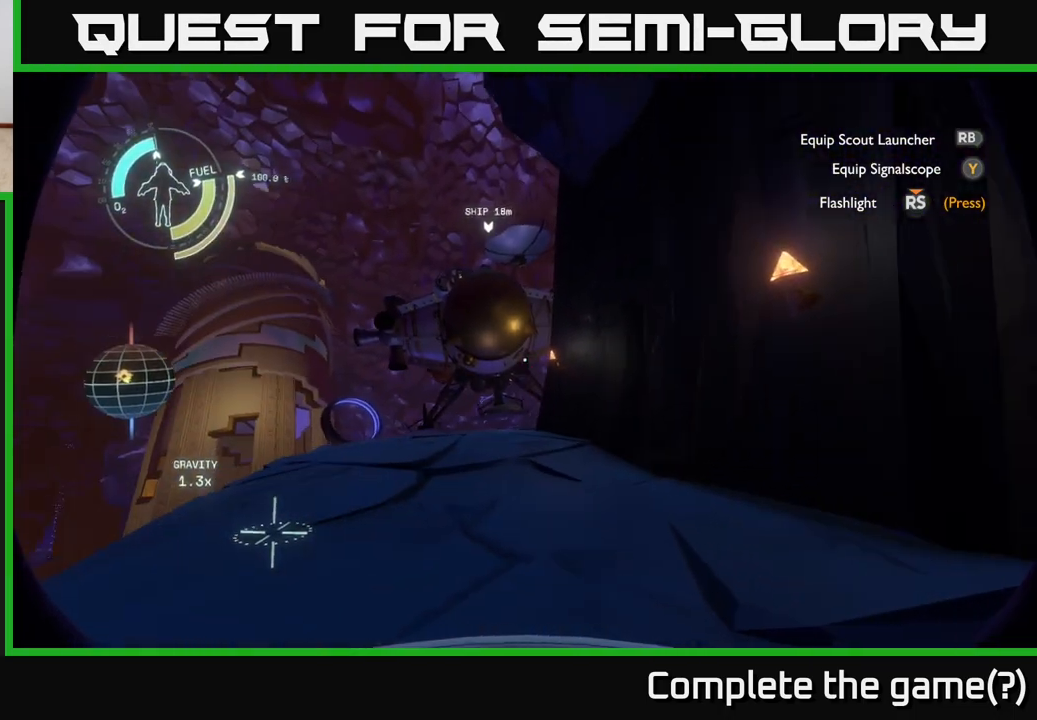
{"buttons": [], "left_stick": "center", "right_stick": "center", "events": [[17, "left_stick", "center"]]}
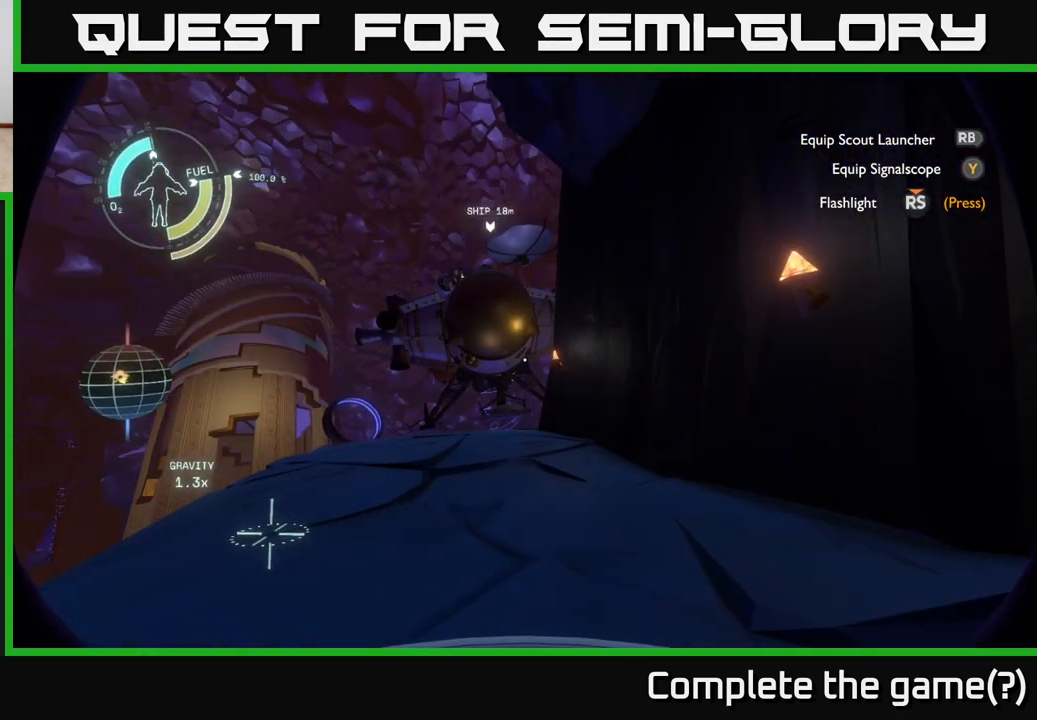
{"buttons": [], "left_stick": "center", "right_stick": "right", "events": [[317, "right_stick", "right"]]}
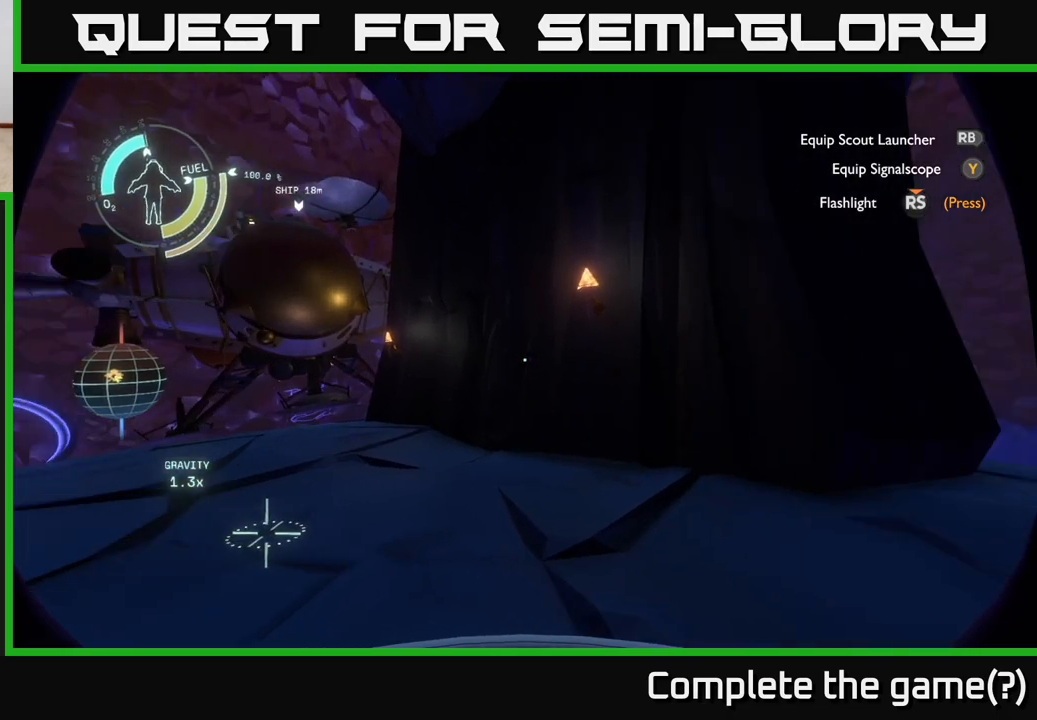
{"buttons": [], "left_stick": "center", "right_stick": "right", "events": []}
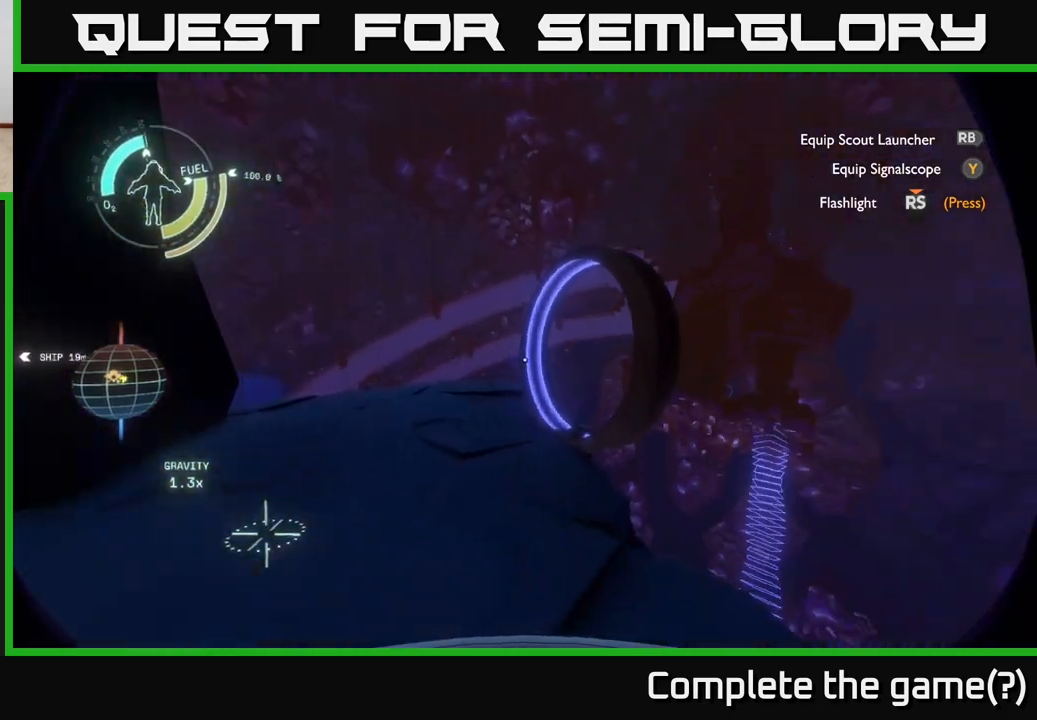
{"buttons": [], "left_stick": "down", "right_stick": "down-left", "events": [[33, "left_stick", "down"], [300, "right_stick", "center"], [367, "right_stick", "down-left"]]}
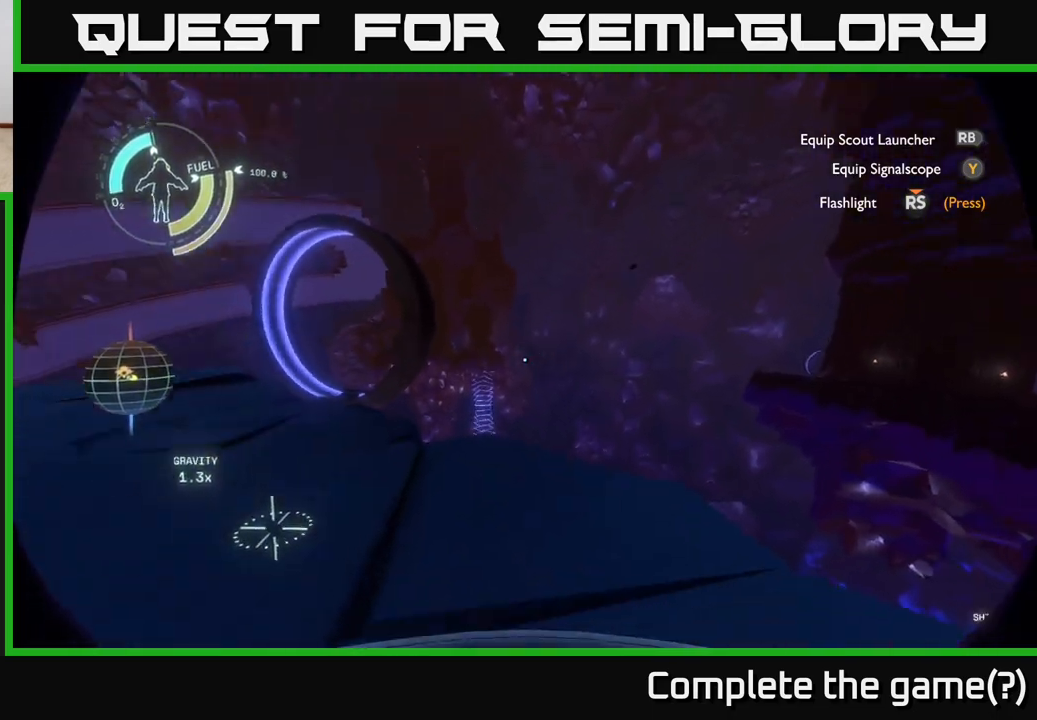
{"buttons": [], "left_stick": "up", "right_stick": "center", "events": [[67, "left_stick", "center"], [67, "right_stick", "center"], [200, "left_stick", "down"], [400, "left_stick", "right"], [450, "left_stick", "up"]]}
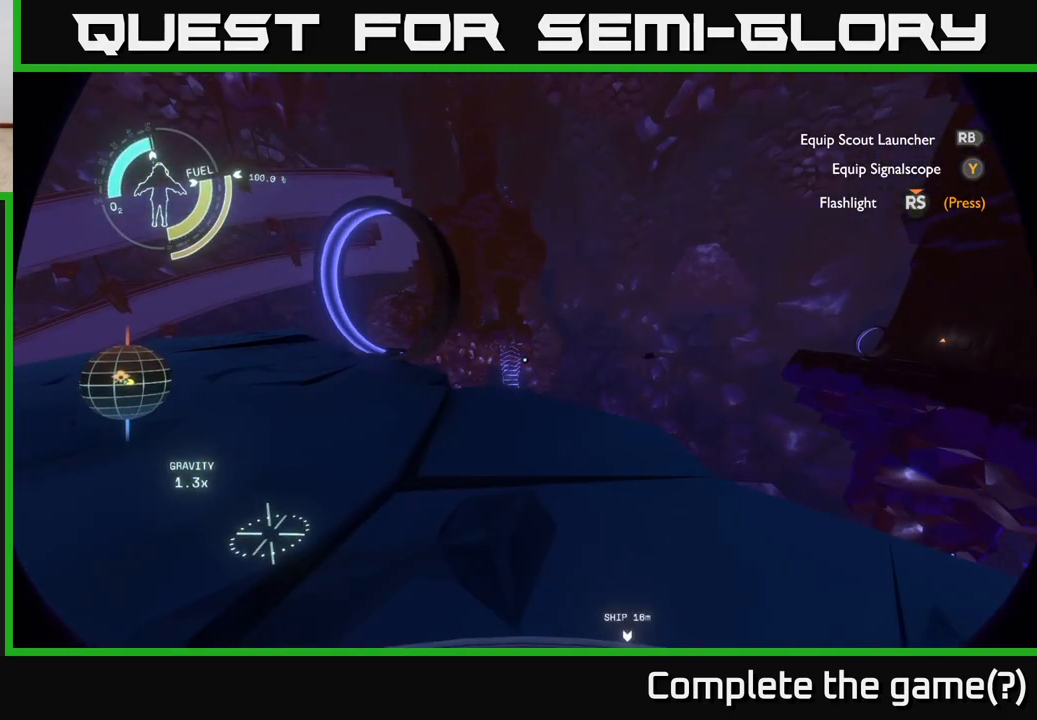
{"buttons": ["A"], "left_stick": "up", "right_stick": "center", "events": [[117, "A", "down"]]}
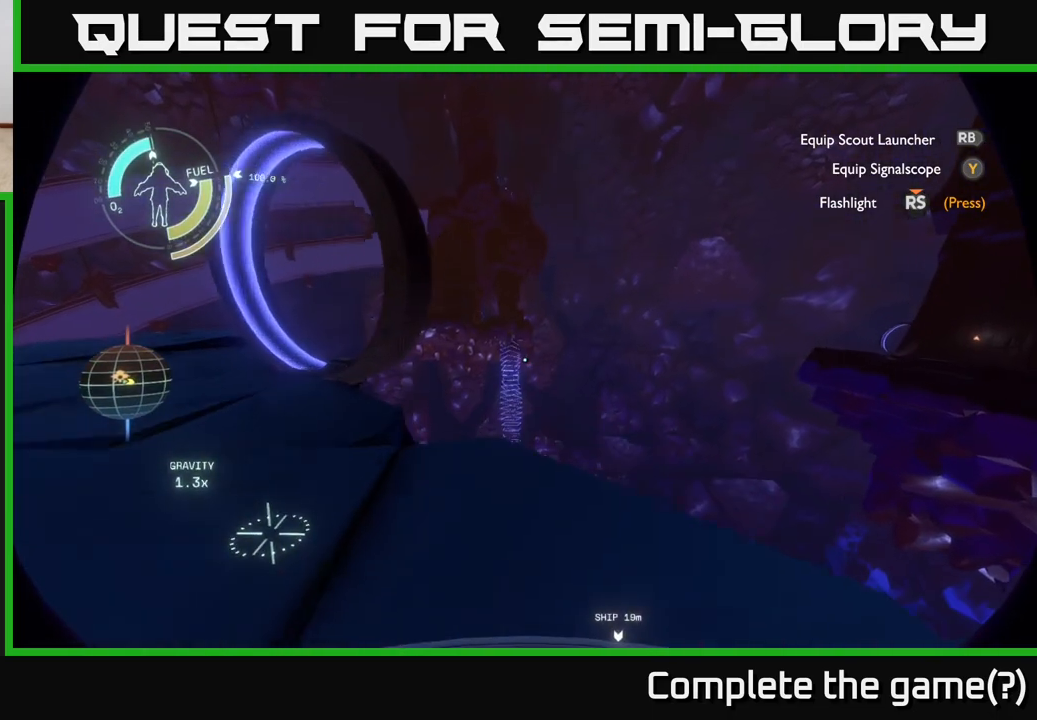
{"buttons": [], "left_stick": "up", "right_stick": "center", "events": [[250, "A", "up"]]}
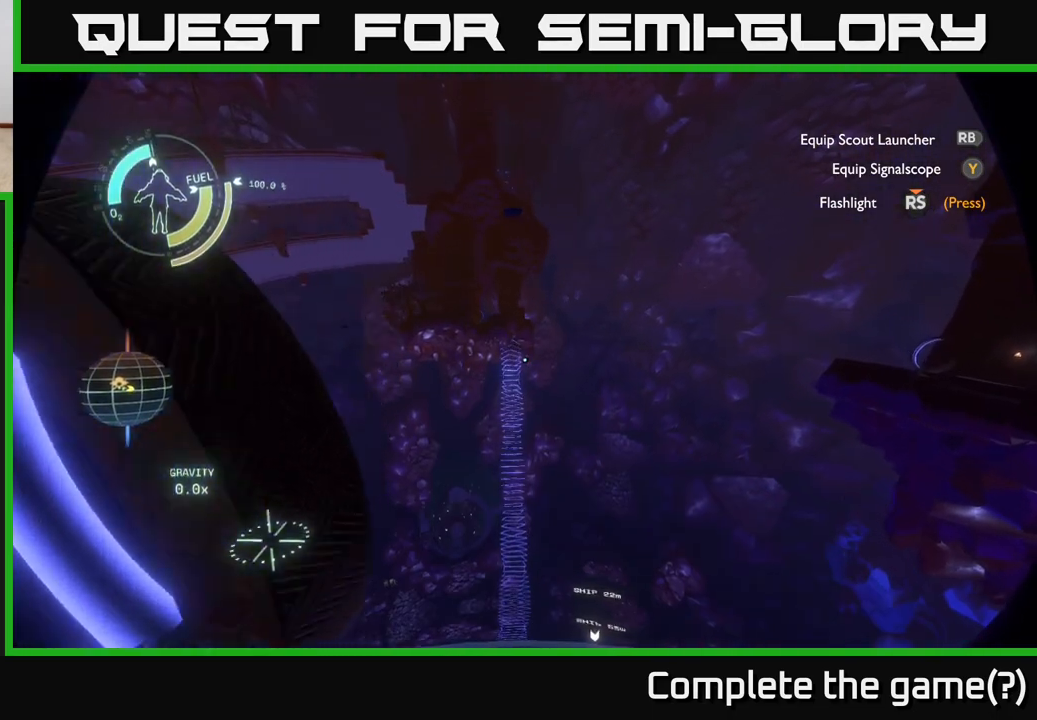
{"buttons": ["R2"], "left_stick": "up", "right_stick": "center", "events": [[33, "R2", "down"]]}
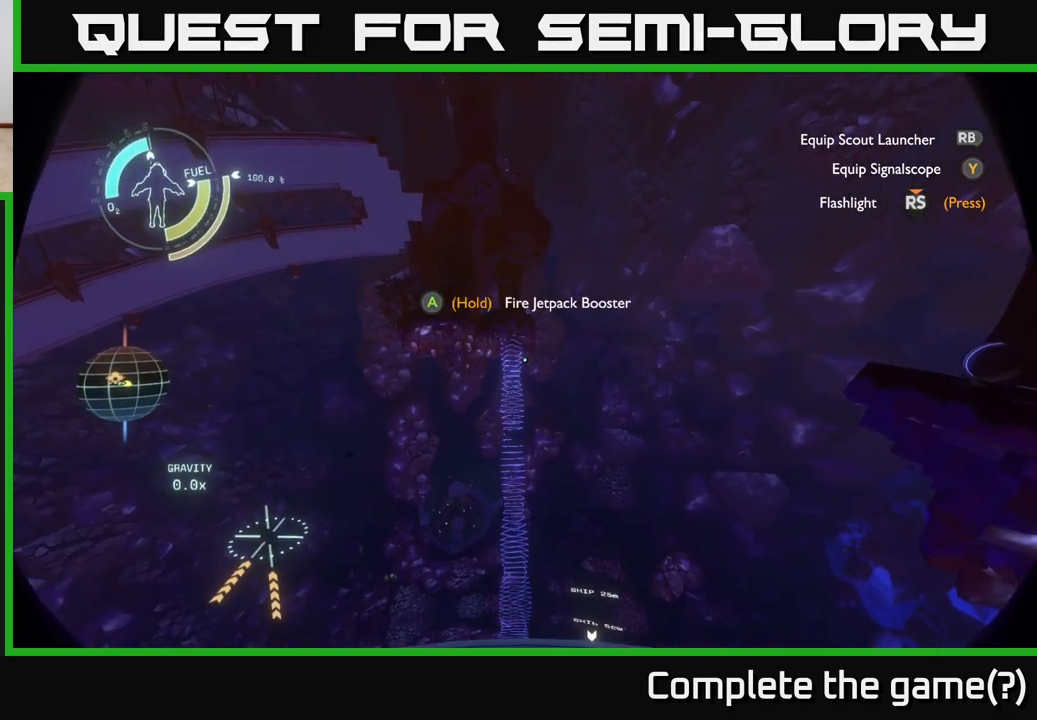
{"buttons": ["R2"], "left_stick": "up-left", "right_stick": "center", "events": [[433, "left_stick", "up-left"]]}
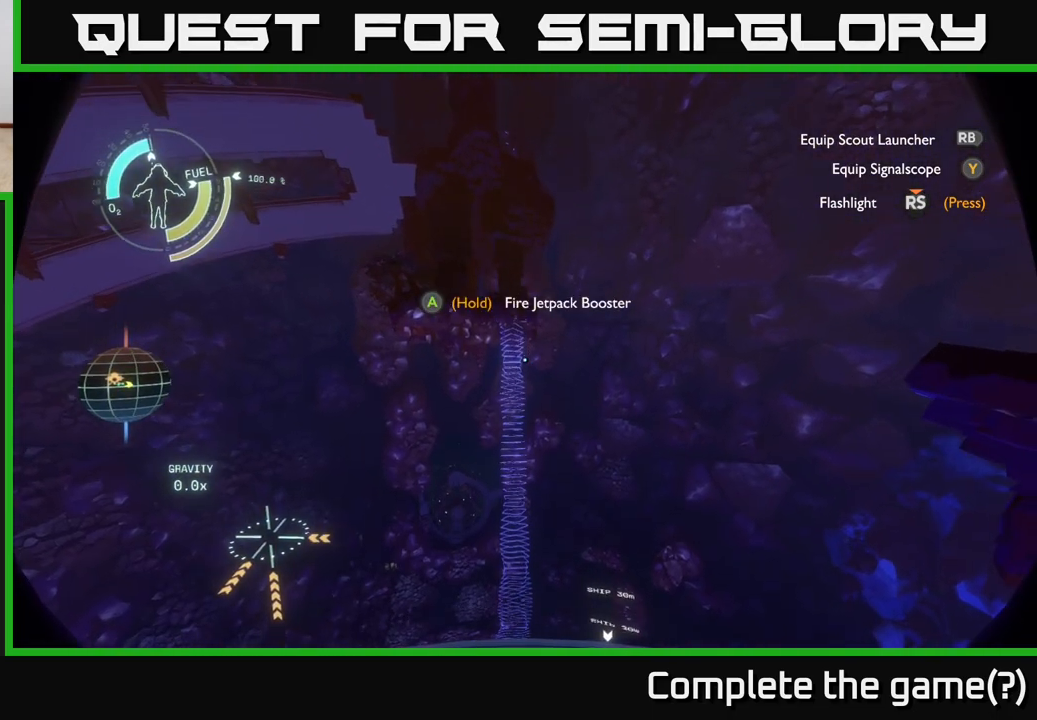
{"buttons": ["A", "R2"], "left_stick": "up", "right_stick": "center", "events": [[150, "left_stick", "up"], [433, "A", "down"]]}
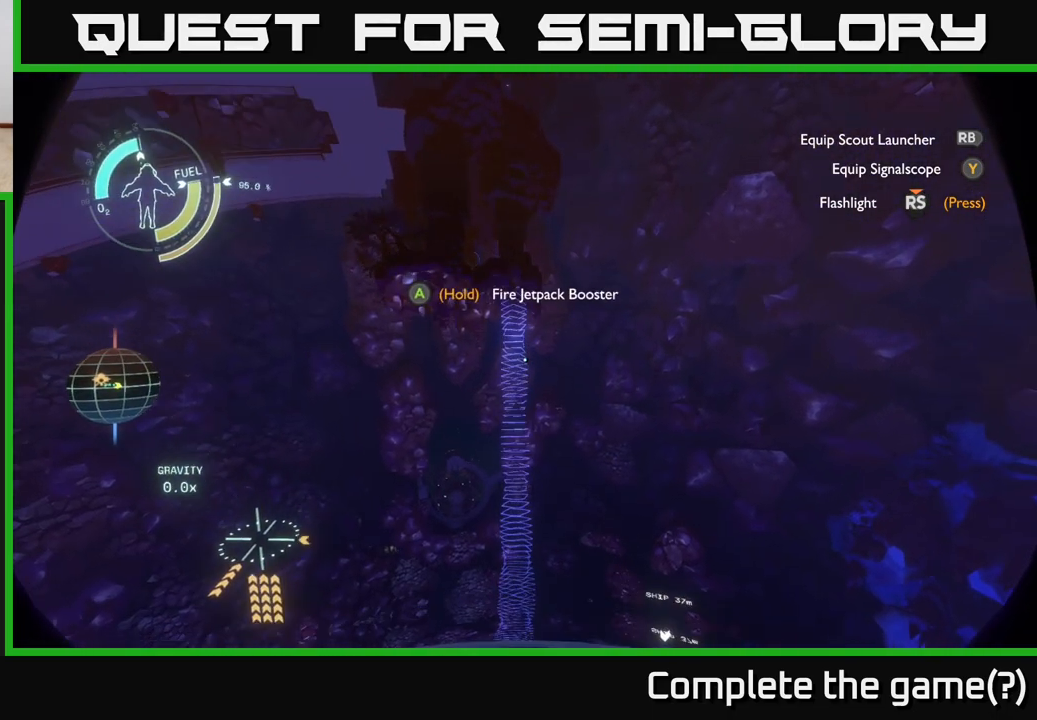
{"buttons": ["A", "R2"], "left_stick": "up", "right_stick": "center", "events": [[167, "A", "up"], [317, "left_stick", "up-right"], [400, "A", "down"], [433, "left_stick", "up"]]}
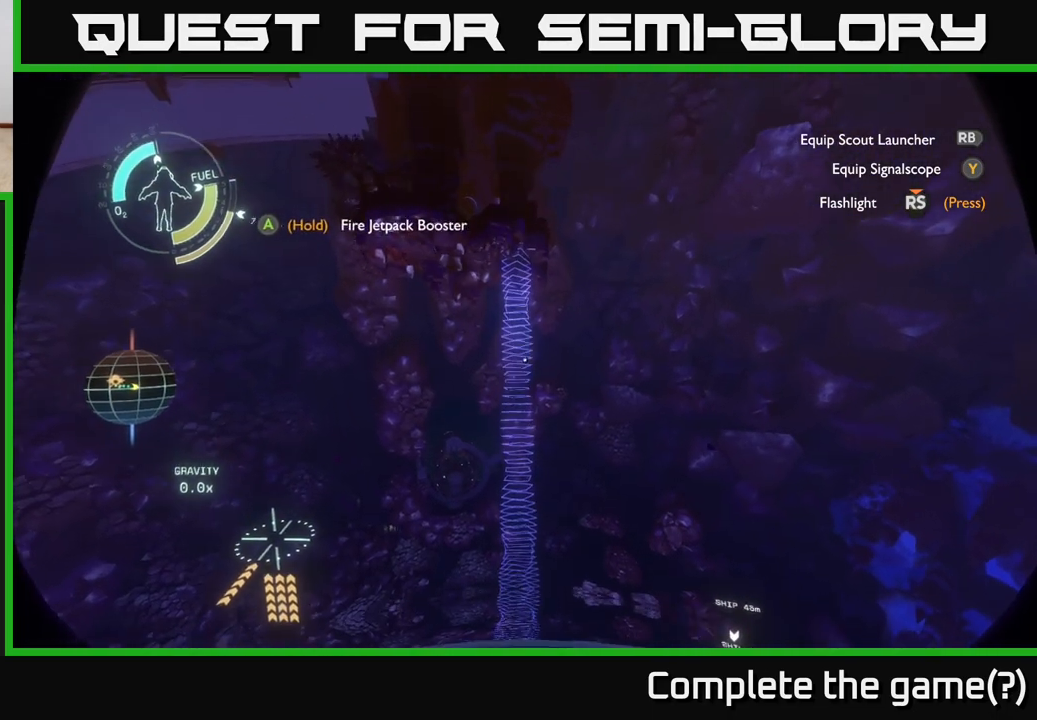
{"buttons": ["R2"], "left_stick": "up-right", "right_stick": "center", "events": [[133, "A", "up"], [283, "A", "down"], [417, "left_stick", "up-right"], [483, "A", "up"]]}
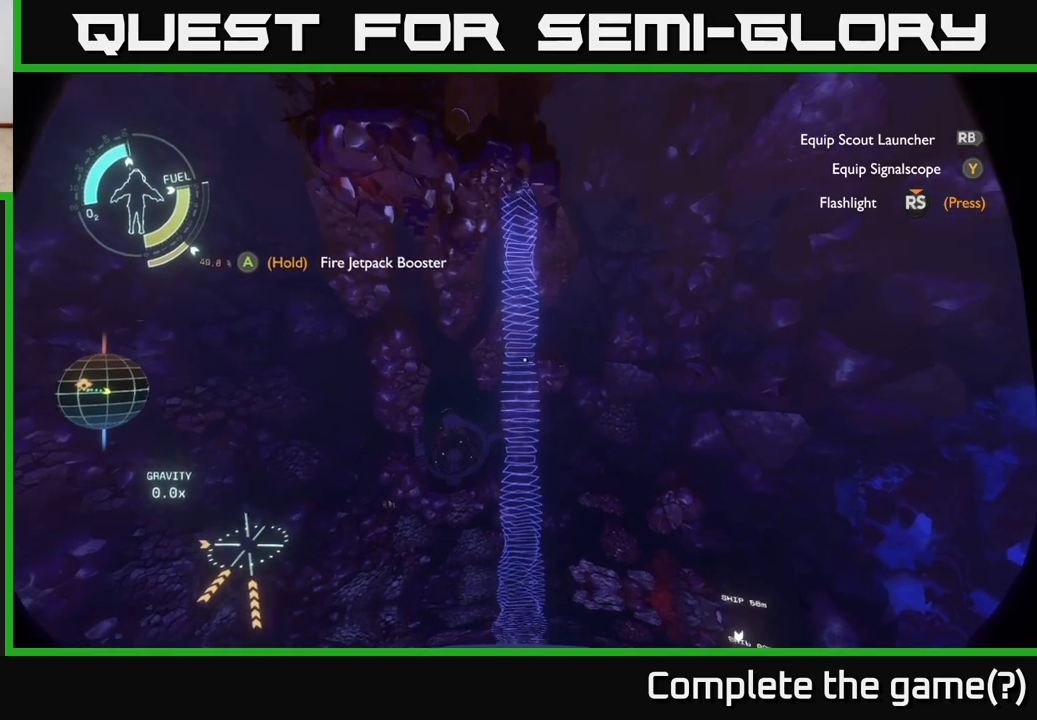
{"buttons": ["R2"], "left_stick": "up", "right_stick": "center", "events": [[317, "A", "down"], [467, "A", "up"], [467, "left_stick", "up"]]}
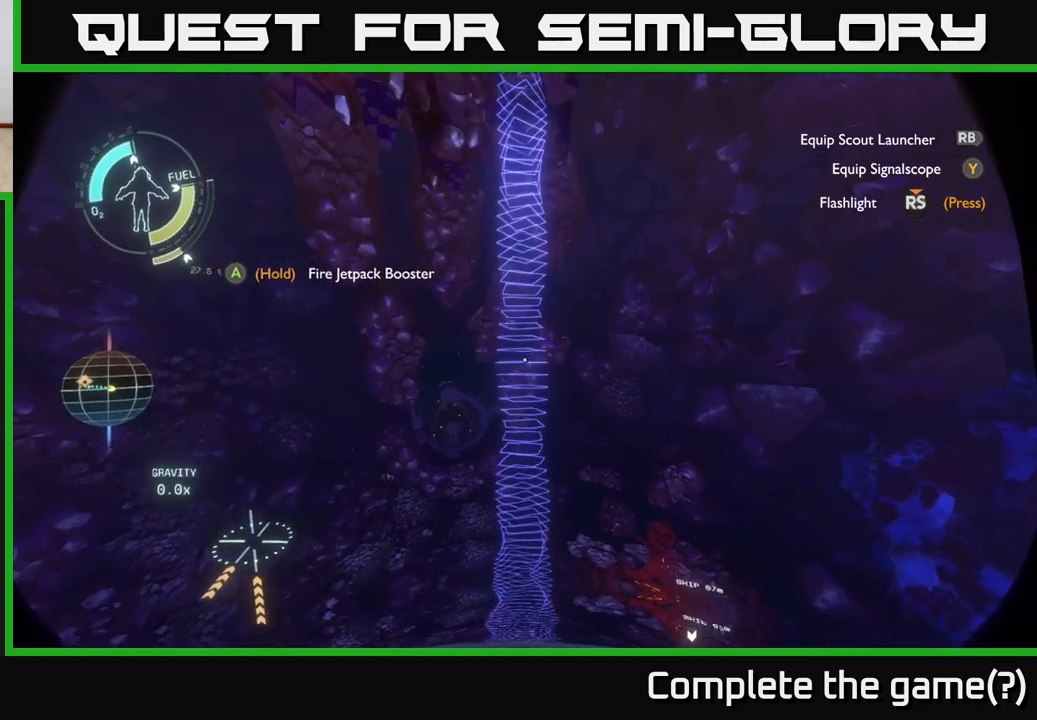
{"buttons": ["R2"], "left_stick": "up", "right_stick": "center", "events": [[233, "A", "down"], [367, "A", "up"]]}